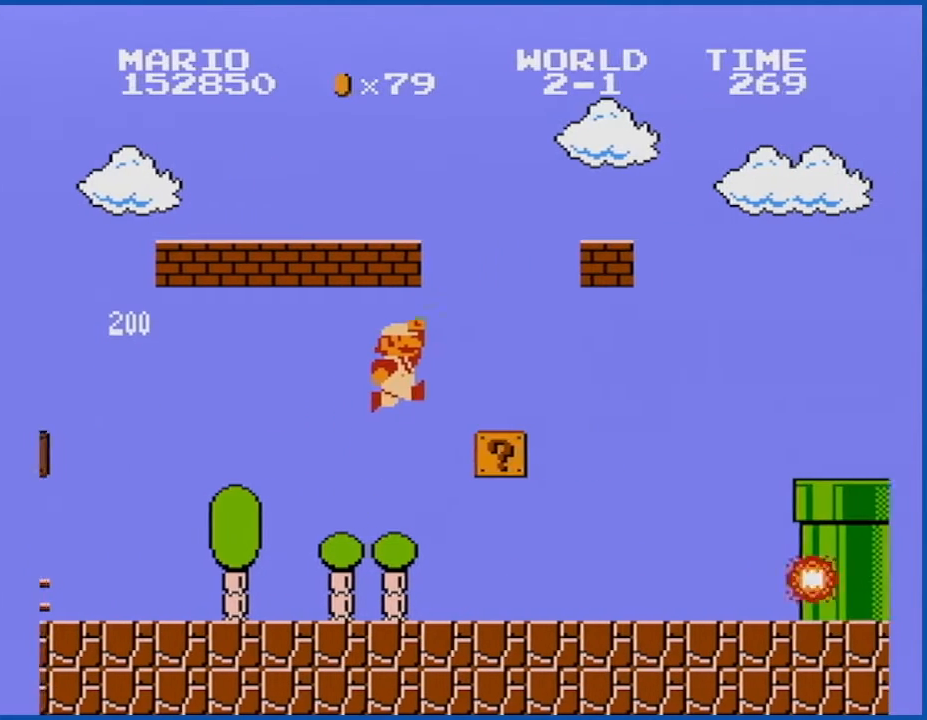
Gameplay with a controller (Nintendo layout); each line is a JSON object with the inputs held at the frame after it. "events" lists button and stick changes between this image and that frame as [ms after this image, input, new state], when the widget could be followed in between. Not read: L3 R3.
{"buttons": ["B", "DPAD_LEFT"], "events": [[33, "A", "up"], [217, "DPAD_DOWN", "down"], [217, "DPAD_RIGHT", "up"], [284, "A", "down"], [334, "DPAD_DOWN", "up"], [367, "A", "up"], [367, "DPAD_LEFT", "down"]]}
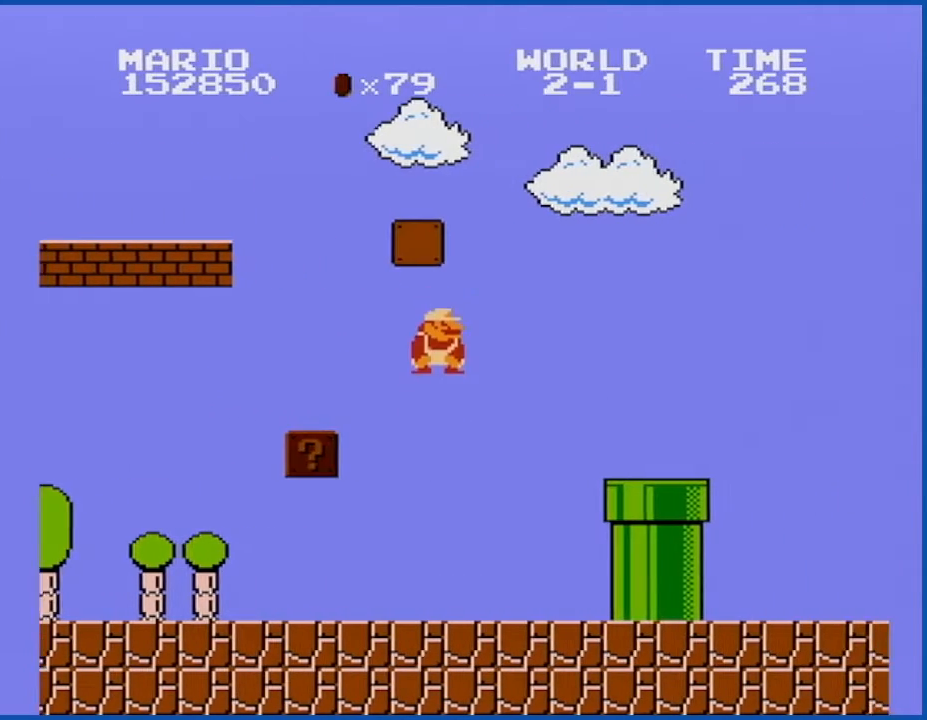
{"buttons": [], "events": [[216, "DPAD_LEFT", "up"], [300, "DPAD_RIGHT", "down"], [400, "B", "up"], [467, "DPAD_RIGHT", "up"]]}
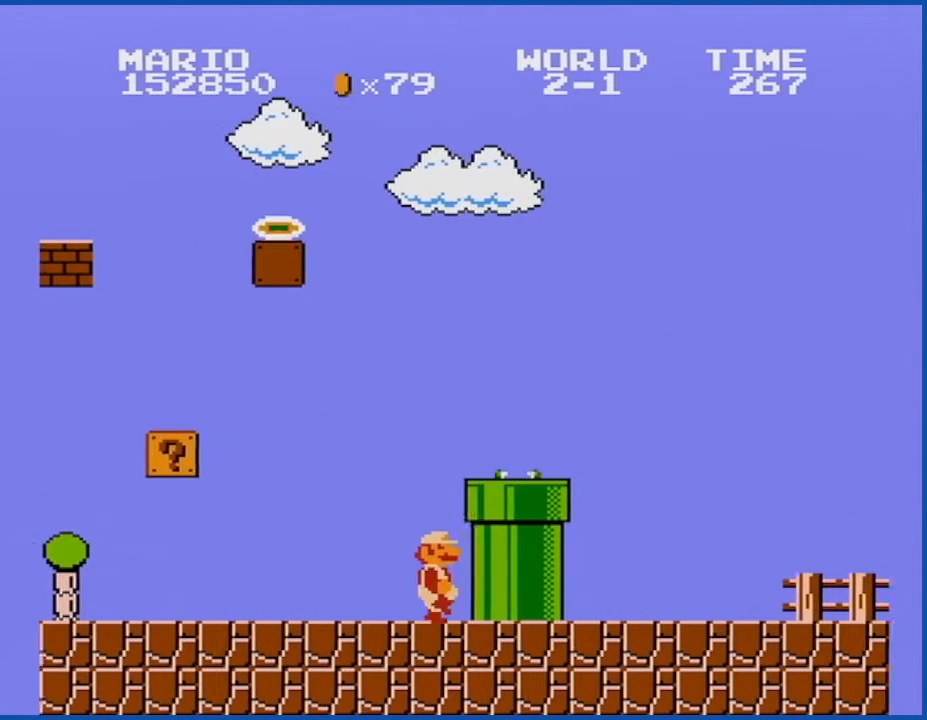
{"buttons": ["B", "DPAD_LEFT"], "events": [[184, "A", "down"], [317, "A", "up"], [367, "B", "down"], [367, "DPAD_LEFT", "down"]]}
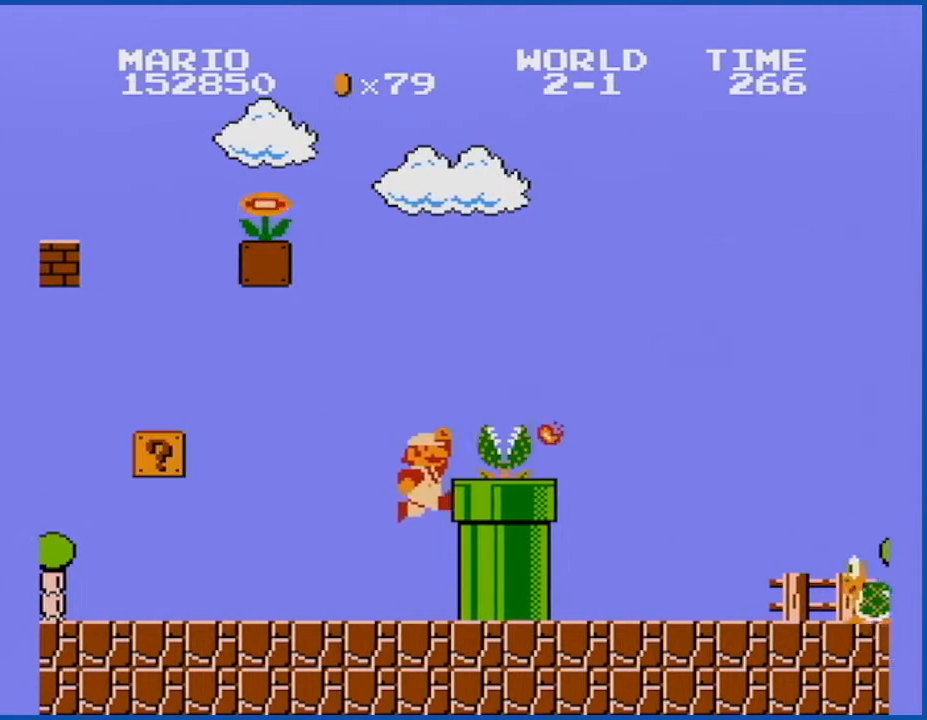
{"buttons": ["B", "DPAD_RIGHT"], "events": [[367, "DPAD_LEFT", "up"], [433, "DPAD_RIGHT", "down"]]}
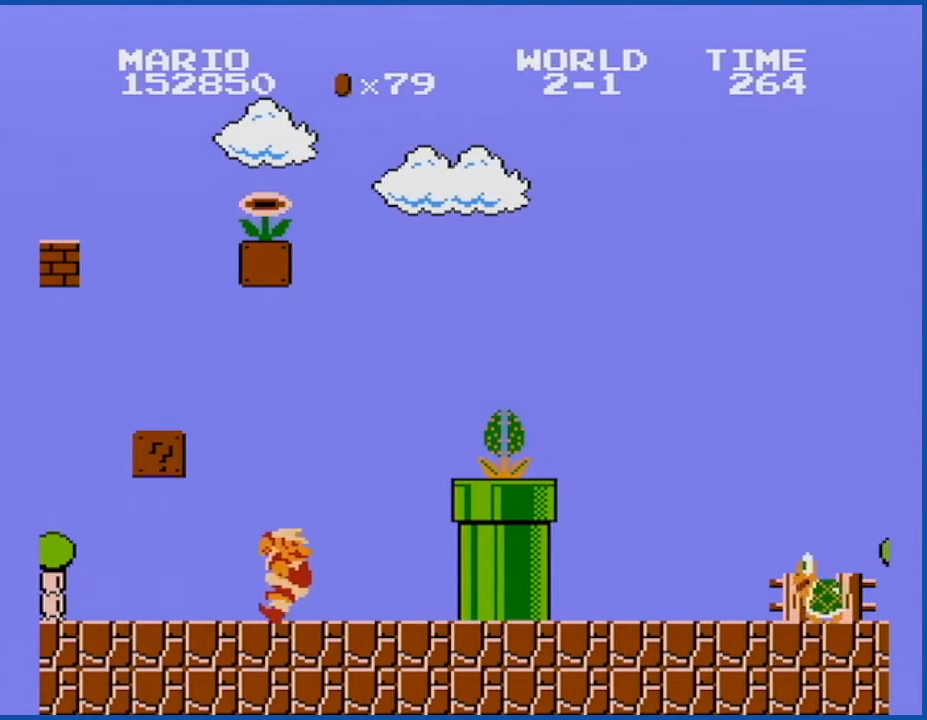
{"buttons": ["B"], "events": [[33, "A", "down"], [50, "DPAD_RIGHT", "up"], [117, "DPAD_RIGHT", "down"], [400, "B", "up"], [434, "A", "up"], [501, "B", "down"], [501, "DPAD_RIGHT", "up"]]}
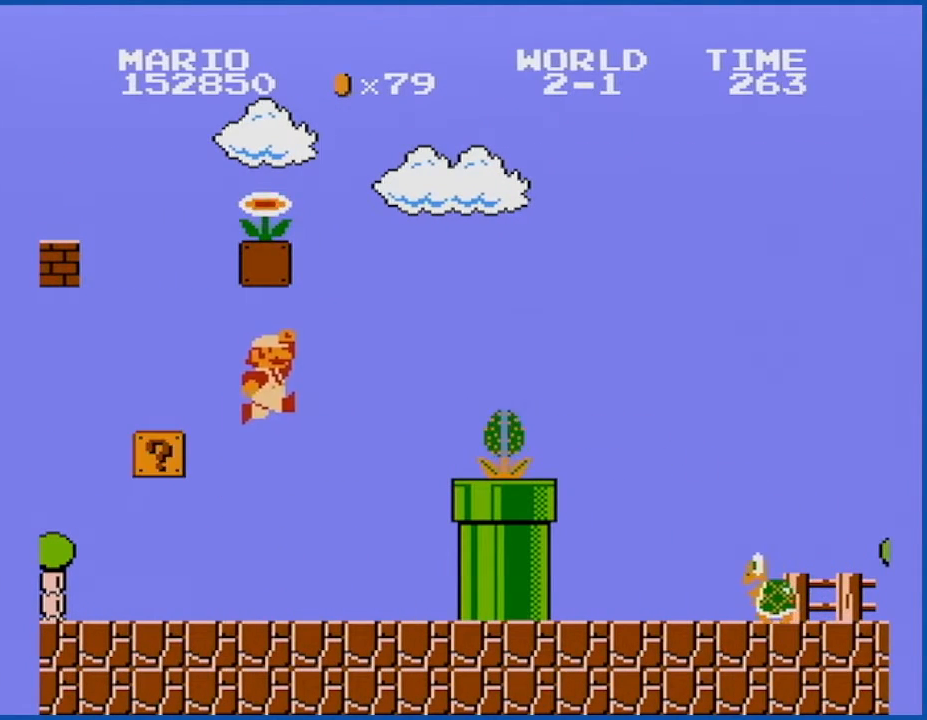
{"buttons": ["B", "DPAD_LEFT"], "events": [[83, "DPAD_LEFT", "down"]]}
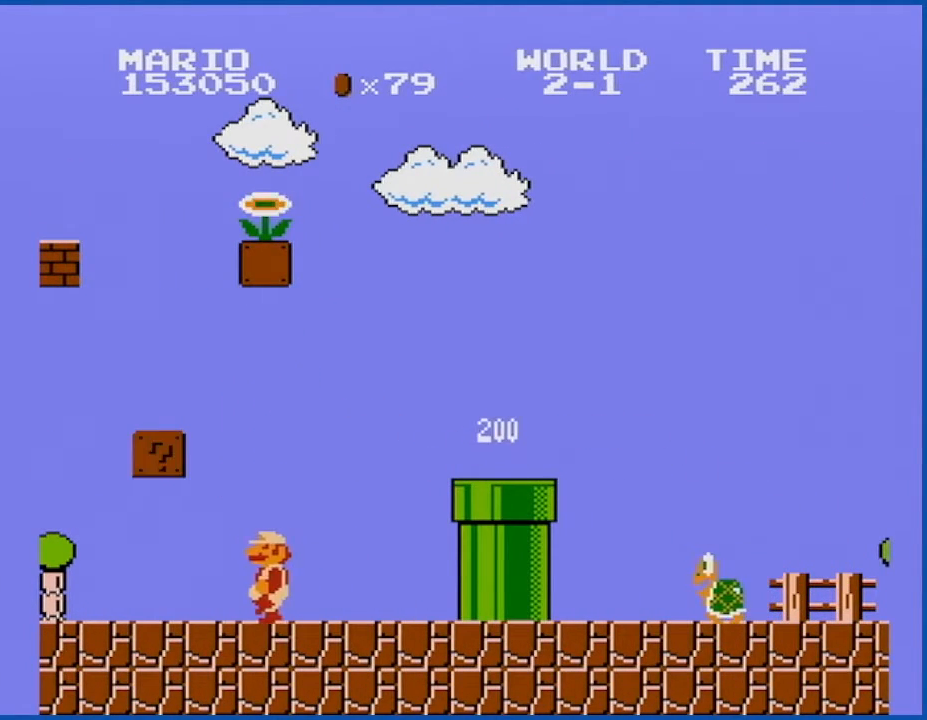
{"buttons": ["B", "DPAD_RIGHT"], "events": [[284, "DPAD_LEFT", "up"], [300, "A", "down"], [367, "DPAD_RIGHT", "down"], [400, "A", "up"]]}
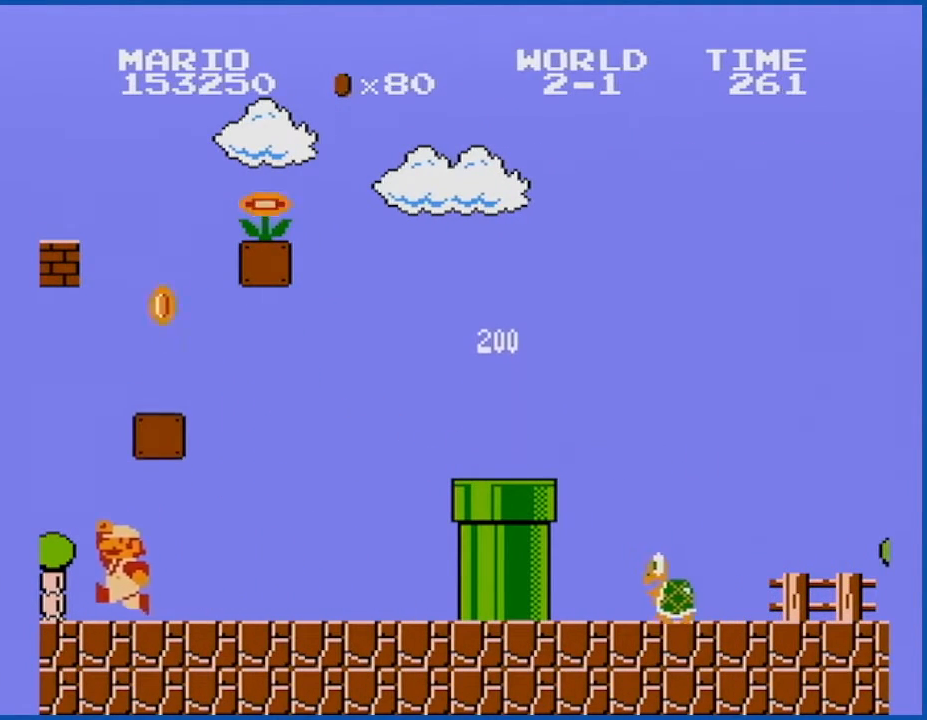
{"buttons": ["B", "DPAD_RIGHT"], "events": [[116, "A", "down"], [500, "A", "up"]]}
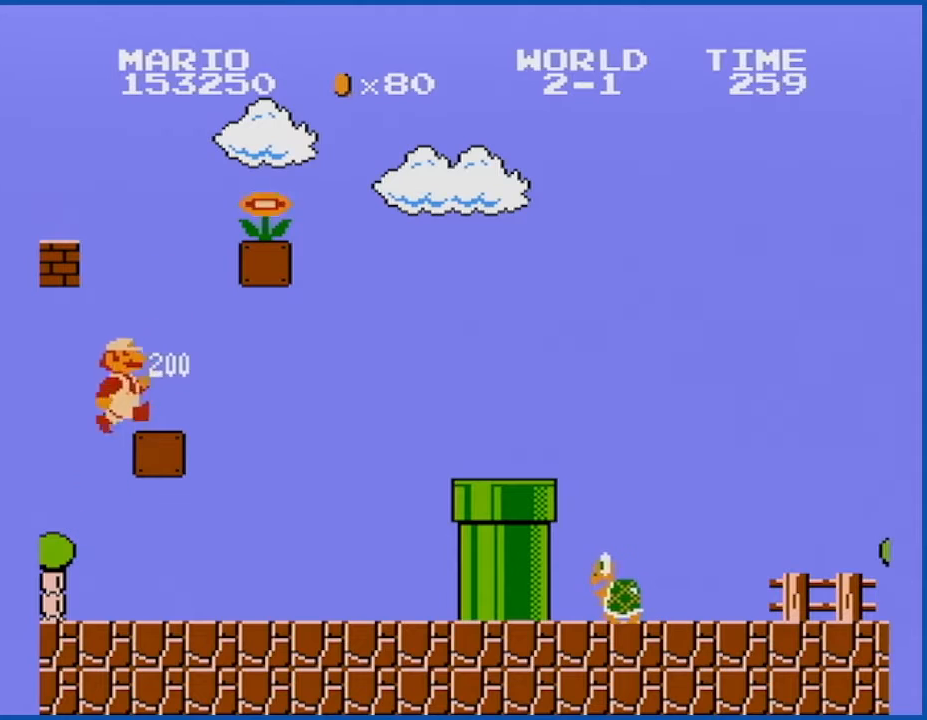
{"buttons": ["A", "B", "DPAD_RIGHT"], "events": [[117, "A", "down"], [284, "DPAD_RIGHT", "up"], [434, "DPAD_RIGHT", "down"]]}
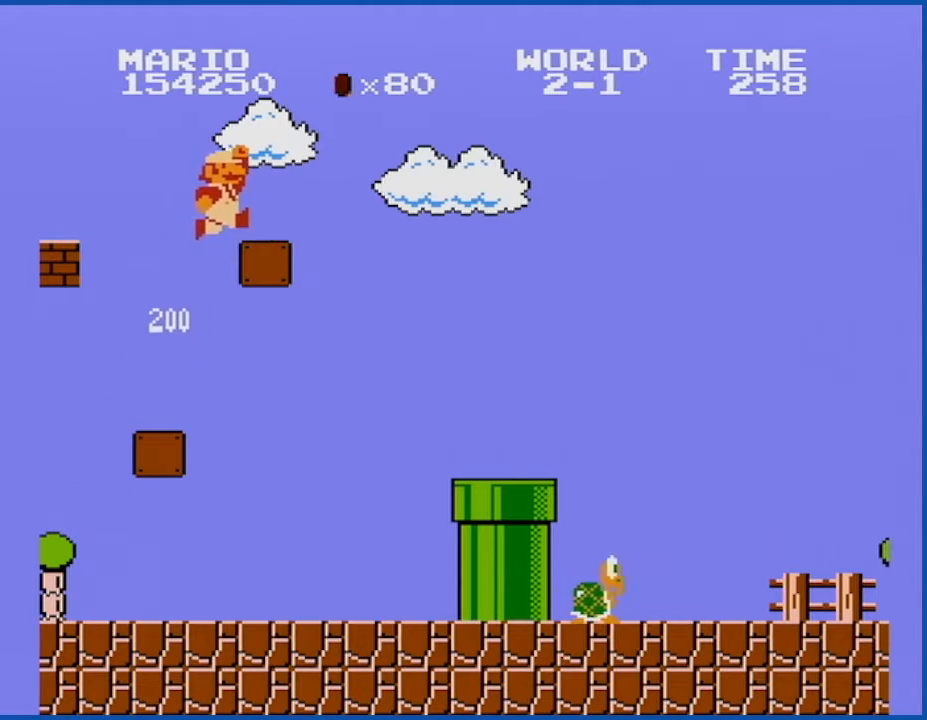
{"buttons": ["B", "DPAD_RIGHT"], "events": [[250, "A", "up"]]}
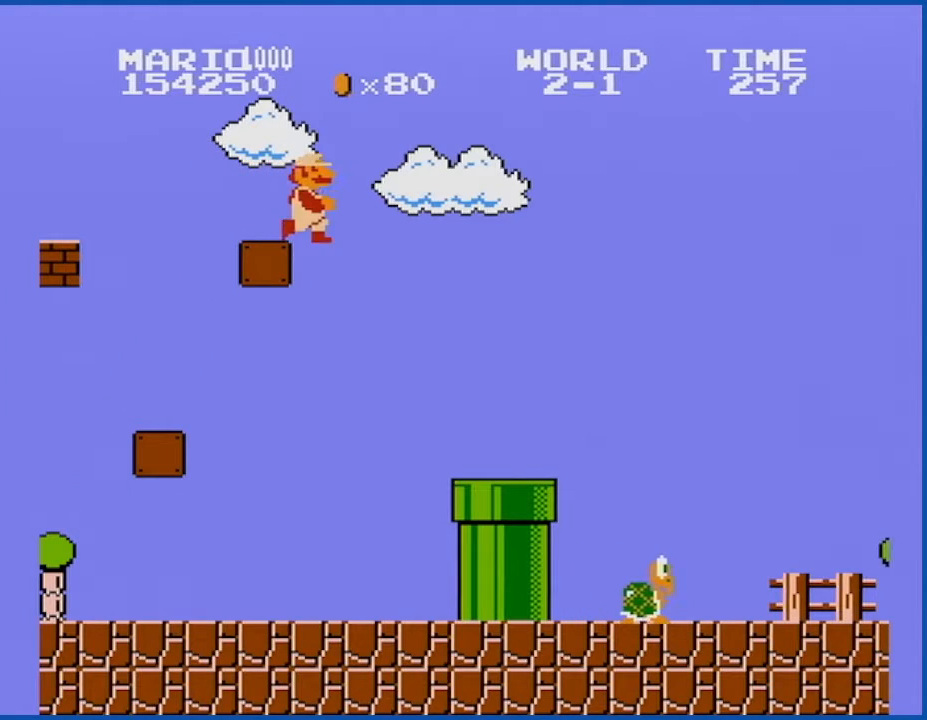
{"buttons": ["A", "B", "DPAD_RIGHT"], "events": [[501, "A", "down"]]}
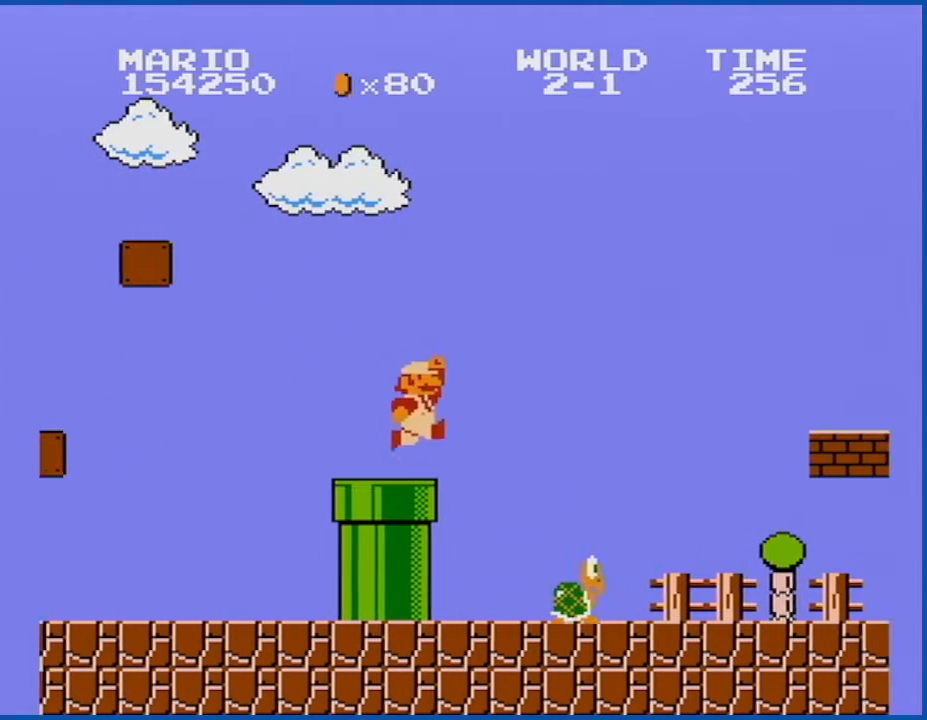
{"buttons": ["B", "DPAD_LEFT"], "events": [[50, "DPAD_RIGHT", "up"], [116, "A", "up"], [150, "DPAD_LEFT", "down"], [250, "DPAD_LEFT", "up"], [367, "DPAD_LEFT", "down"]]}
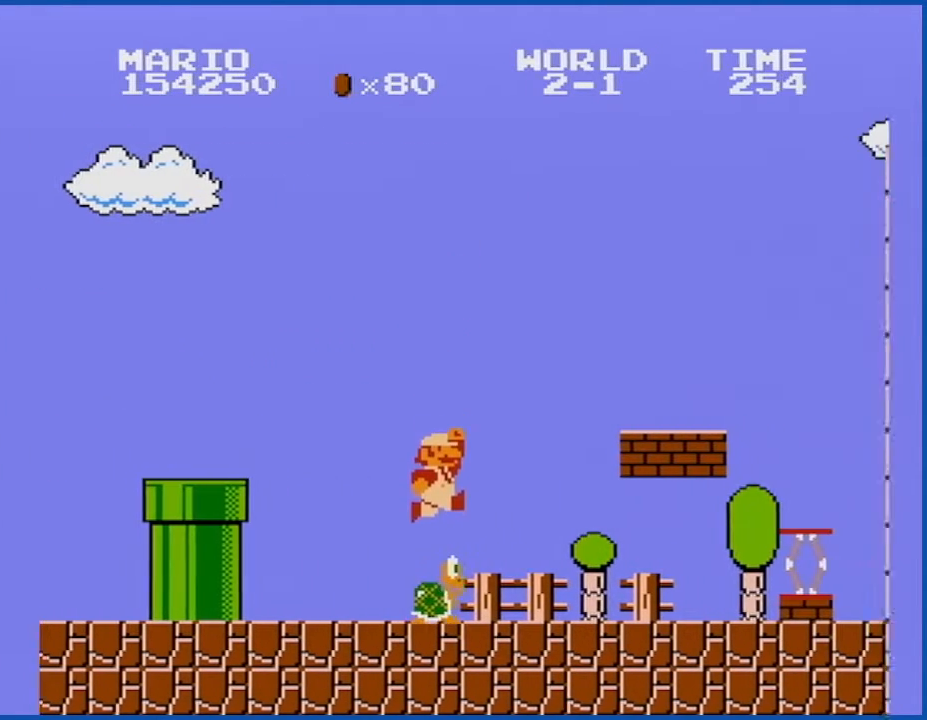
{"buttons": ["B", "DPAD_LEFT"], "events": []}
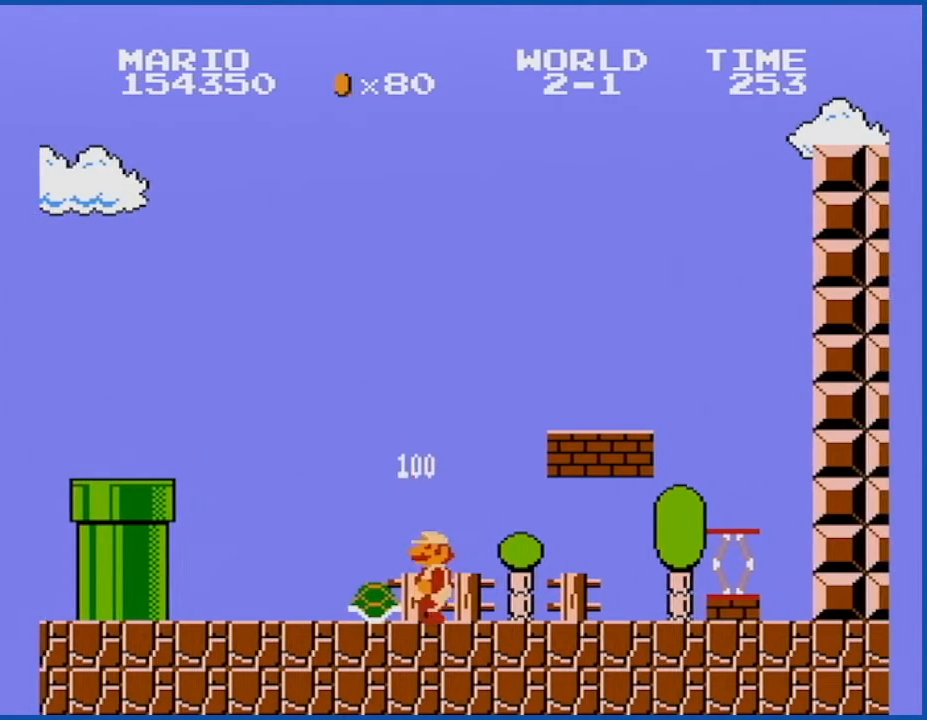
{"buttons": ["B", "DPAD_RIGHT"], "events": [[216, "B", "up"], [216, "DPAD_LEFT", "up"], [266, "B", "down"], [300, "DPAD_RIGHT", "down"]]}
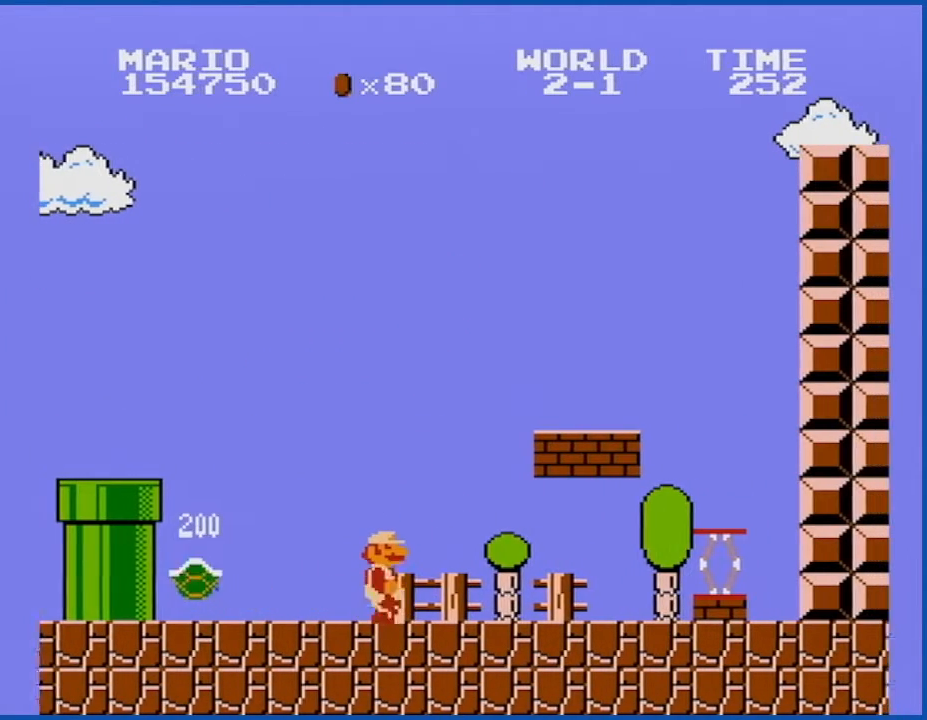
{"buttons": ["A", "B", "DPAD_RIGHT"], "events": [[150, "A", "down"]]}
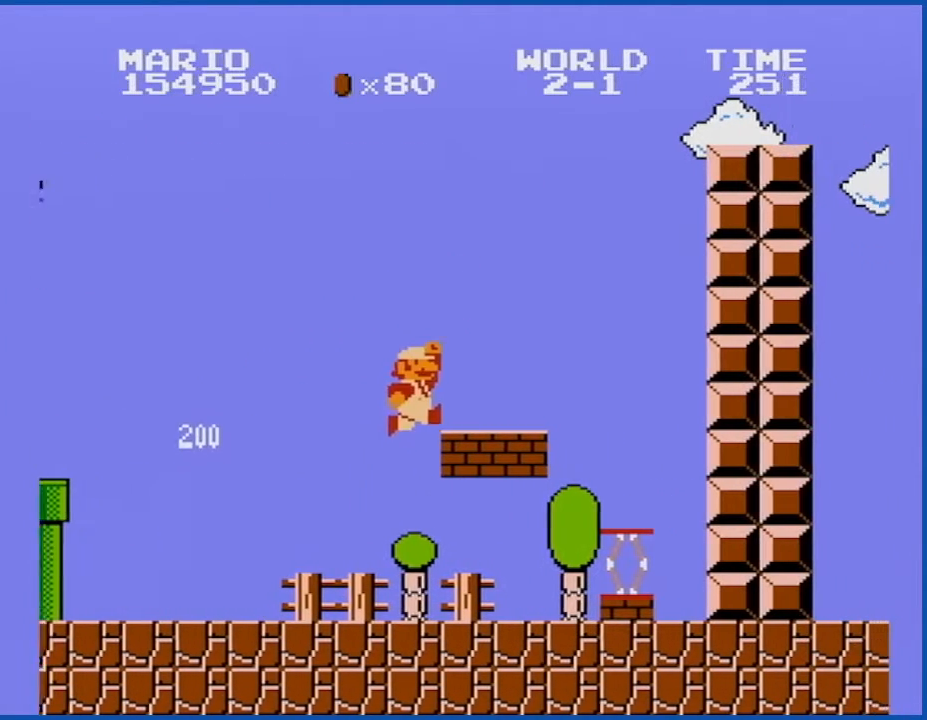
{"buttons": ["B", "DPAD_LEFT"], "events": [[33, "A", "up"], [33, "DPAD_RIGHT", "up"], [250, "DPAD_LEFT", "down"], [283, "A", "down"], [367, "A", "up"]]}
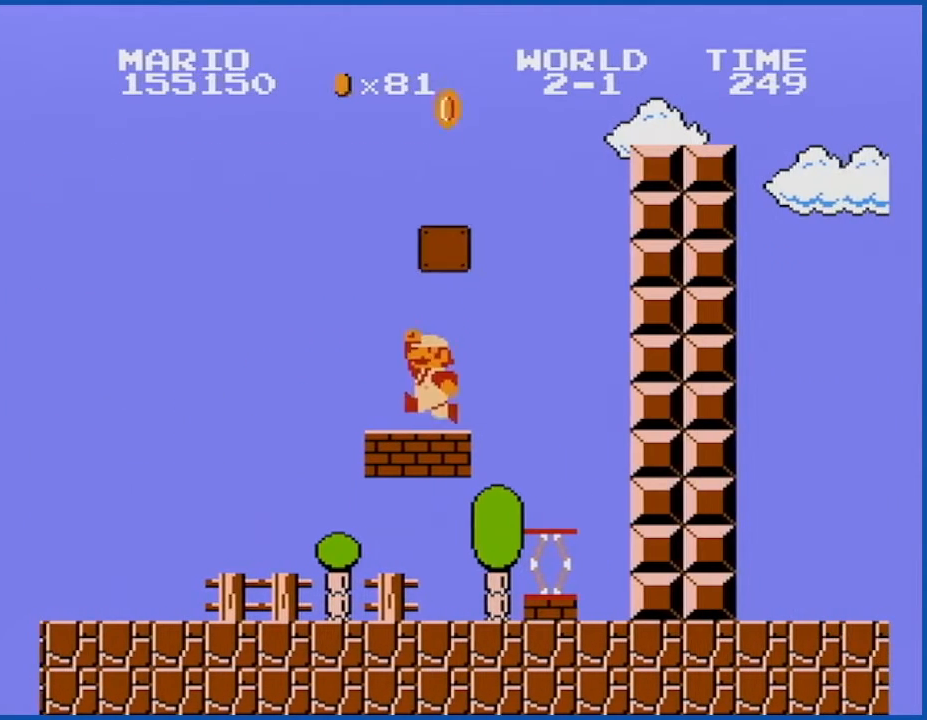
{"buttons": ["B"], "events": [[284, "DPAD_LEFT", "up"], [367, "DPAD_RIGHT", "down"], [501, "DPAD_RIGHT", "up"]]}
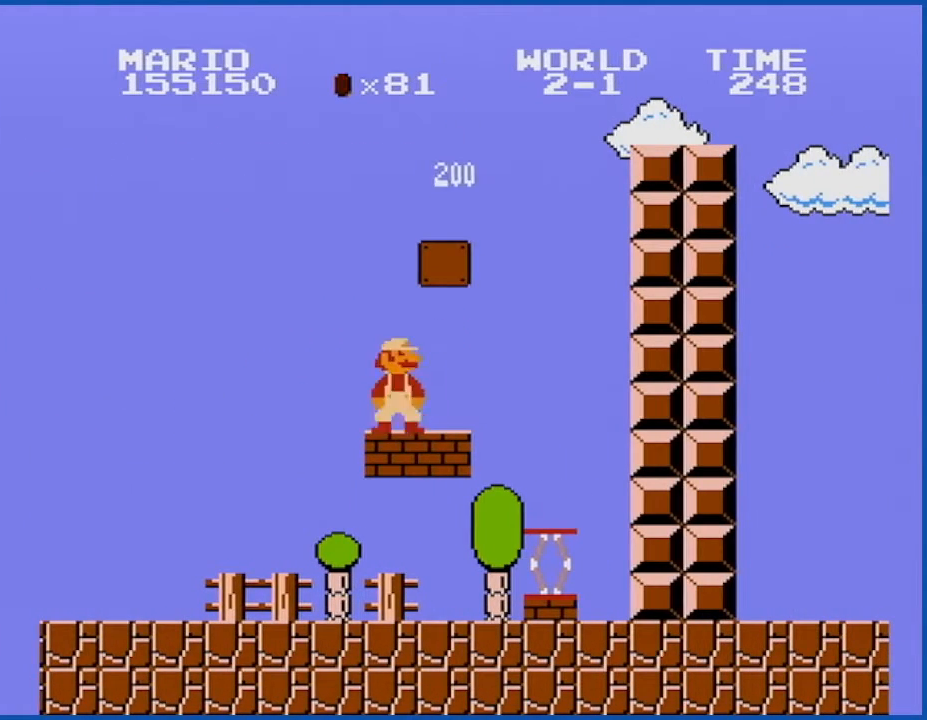
{"buttons": ["B", "DPAD_RIGHT"], "events": [[33, "A", "down"], [283, "DPAD_RIGHT", "down"], [500, "A", "up"]]}
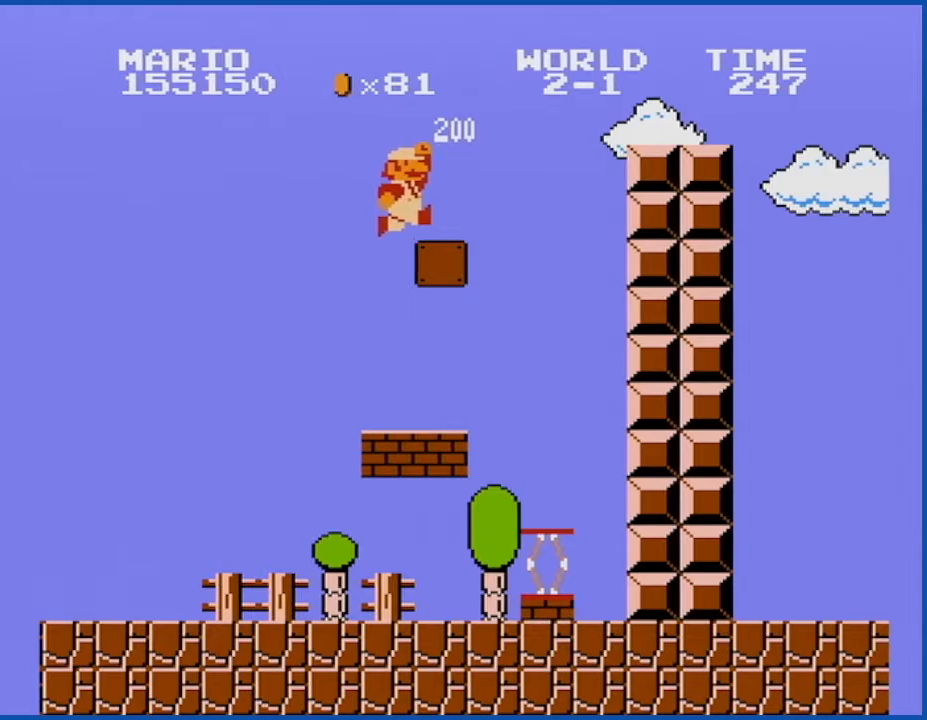
{"buttons": ["A", "B"], "events": [[267, "A", "down"], [367, "DPAD_RIGHT", "up"]]}
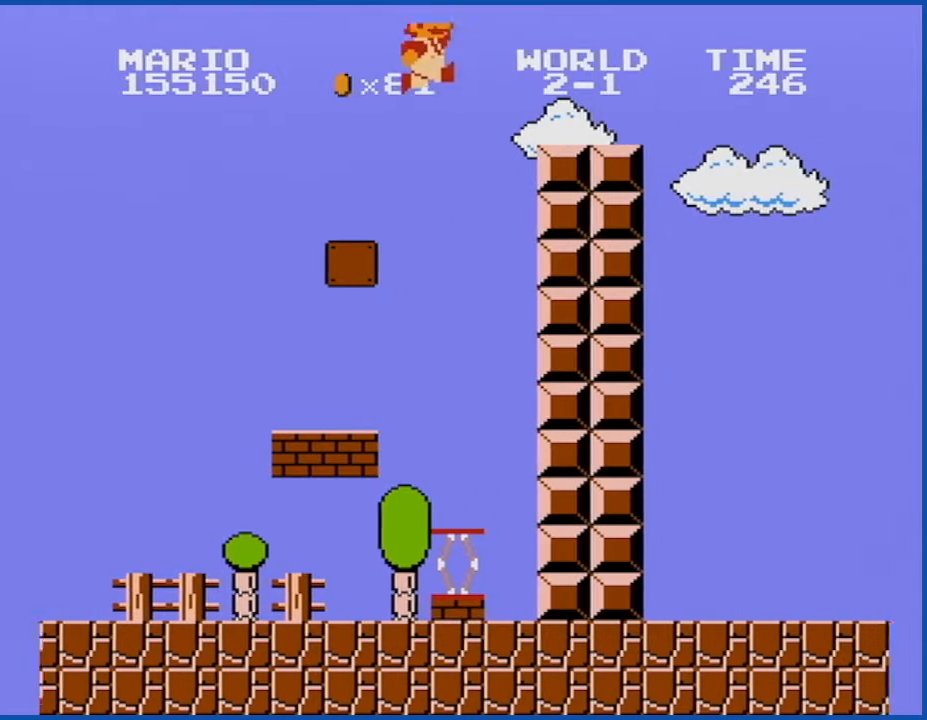
{"buttons": ["B", "DPAD_LEFT"], "events": [[216, "A", "up"], [317, "DPAD_LEFT", "down"]]}
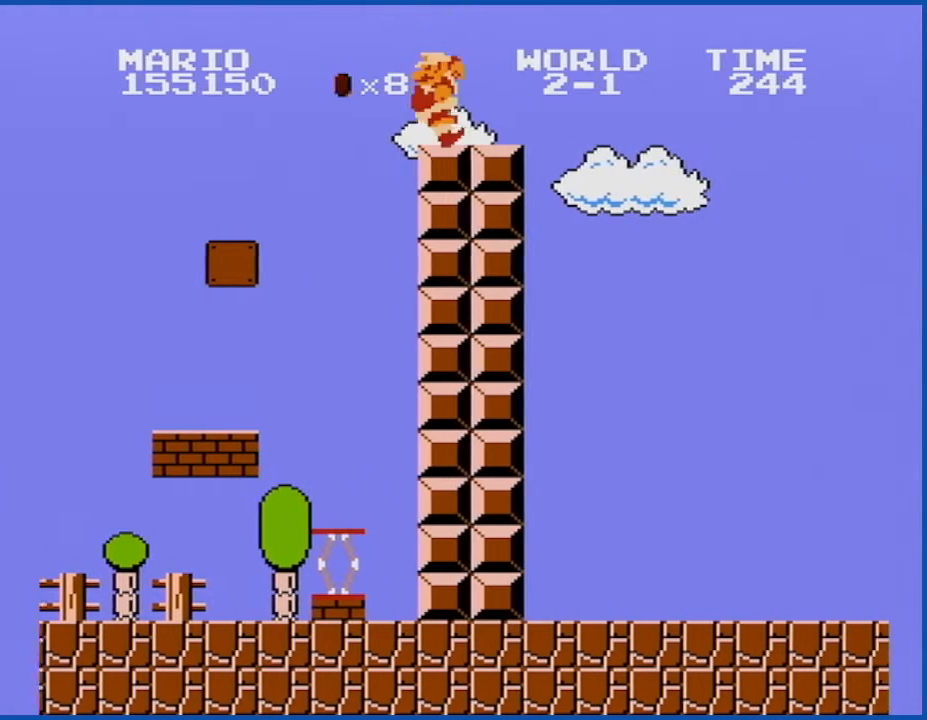
{"buttons": ["B"], "events": [[284, "DPAD_LEFT", "up"], [400, "DPAD_RIGHT", "down"], [501, "DPAD_RIGHT", "up"]]}
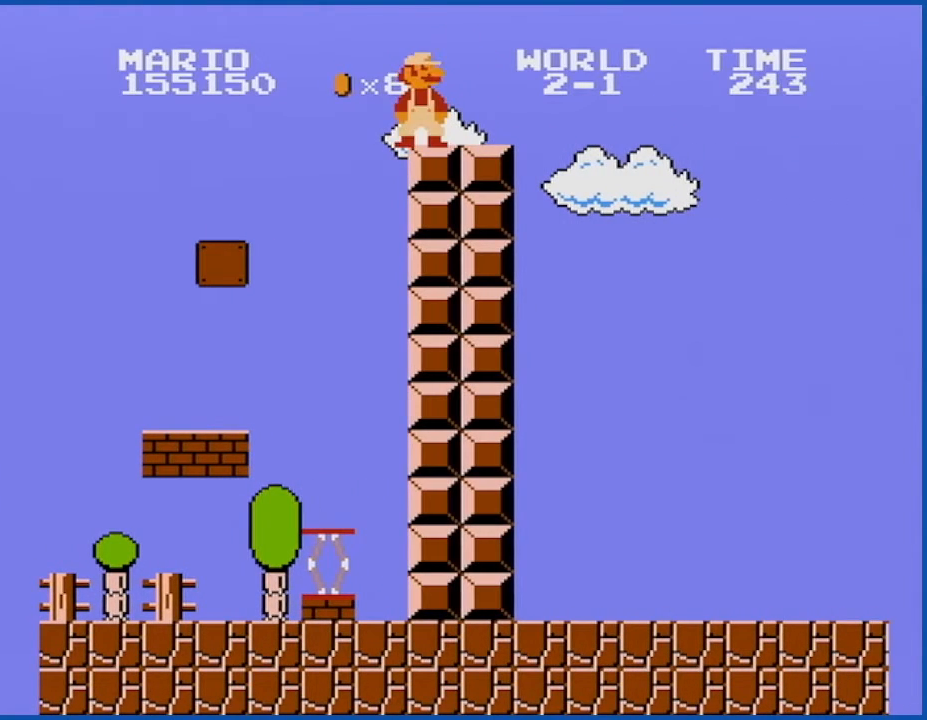
{"buttons": ["B"], "events": []}
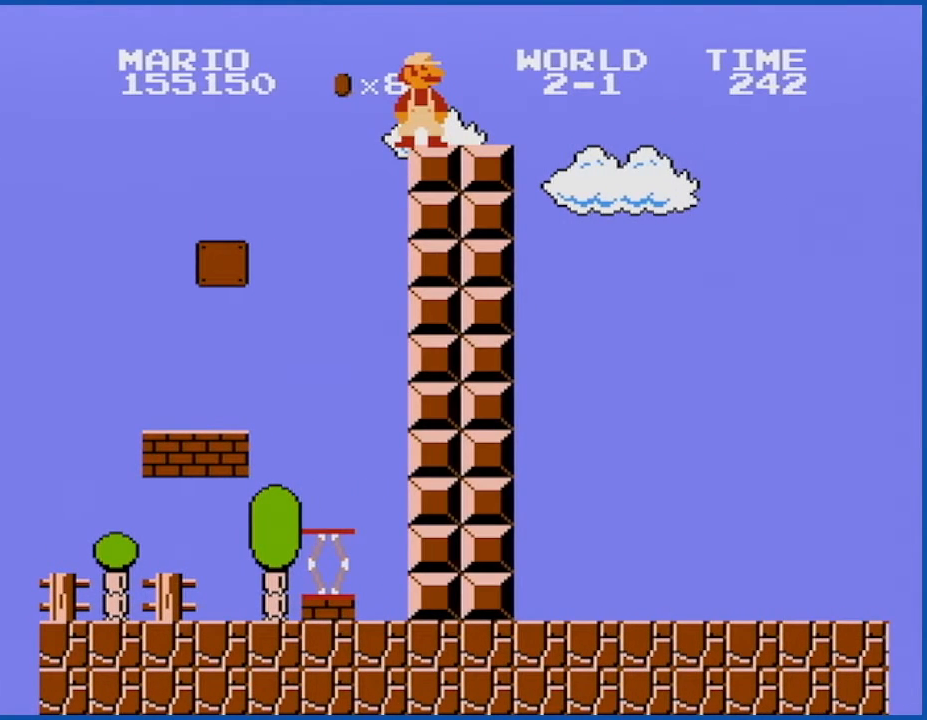
{"buttons": ["B"], "events": []}
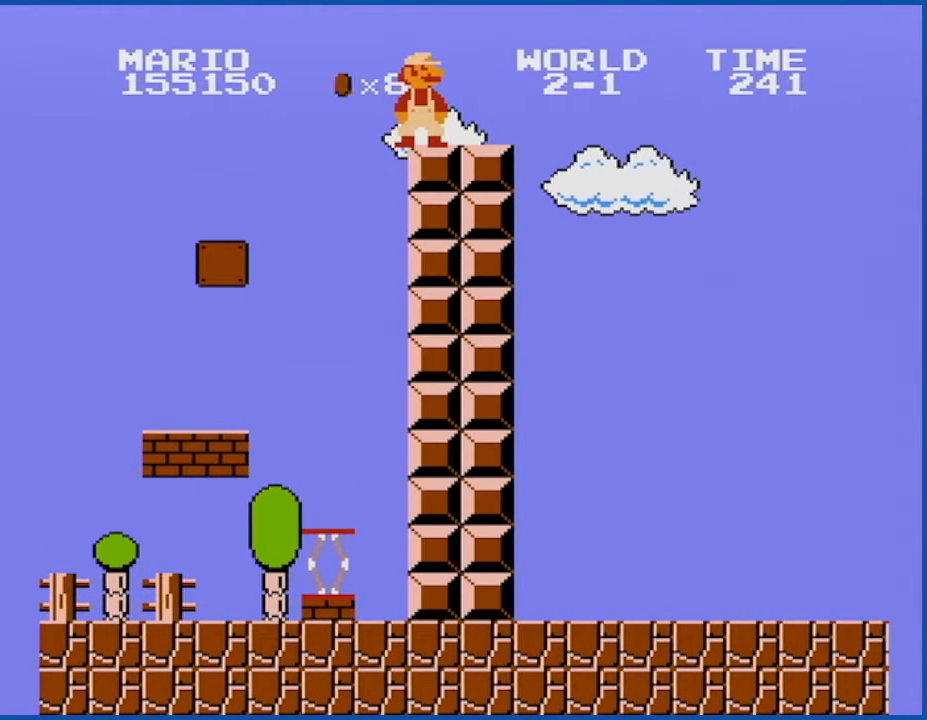
{"buttons": ["B", "DPAD_RIGHT"], "events": [[50, "DPAD_RIGHT", "down"]]}
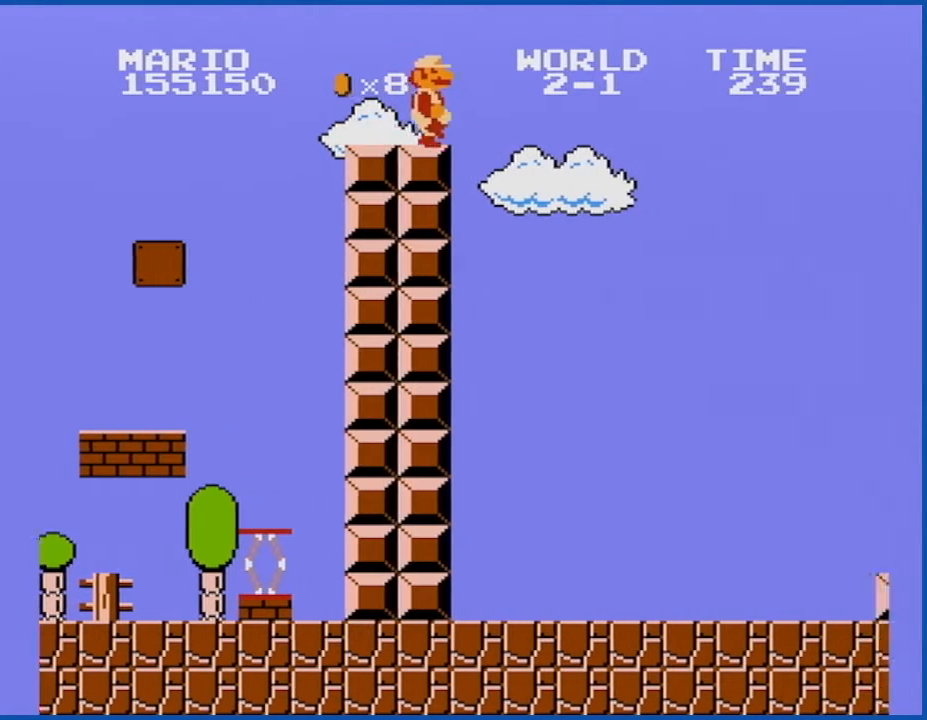
{"buttons": ["A", "B", "DPAD_RIGHT"], "events": [[117, "A", "down"]]}
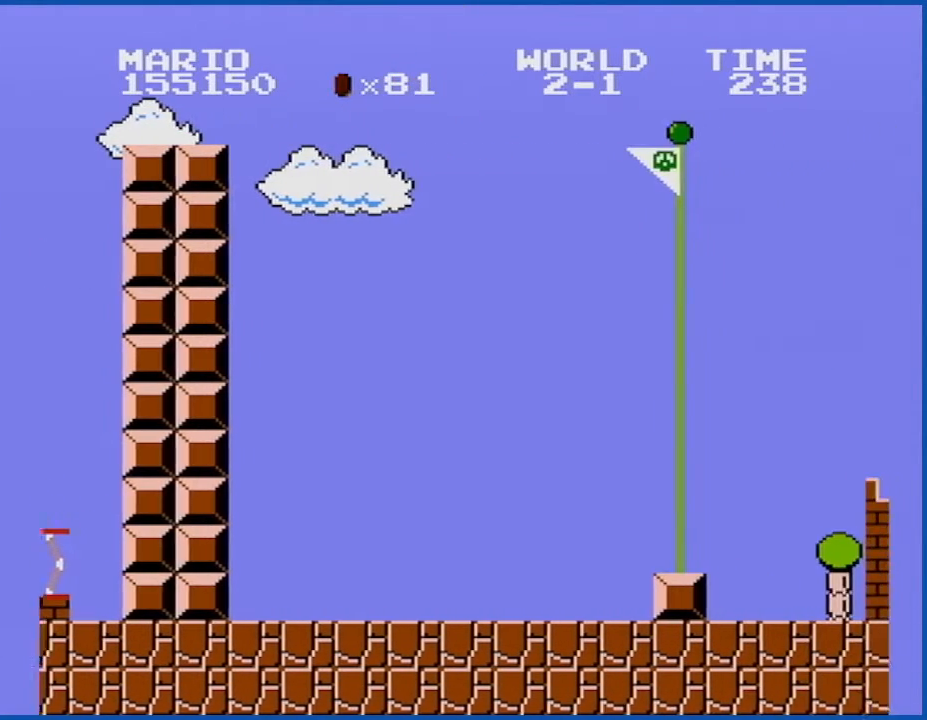
{"buttons": ["A", "B"], "events": [[217, "DPAD_RIGHT", "up"], [283, "DPAD_LEFT", "down"], [467, "DPAD_LEFT", "up"]]}
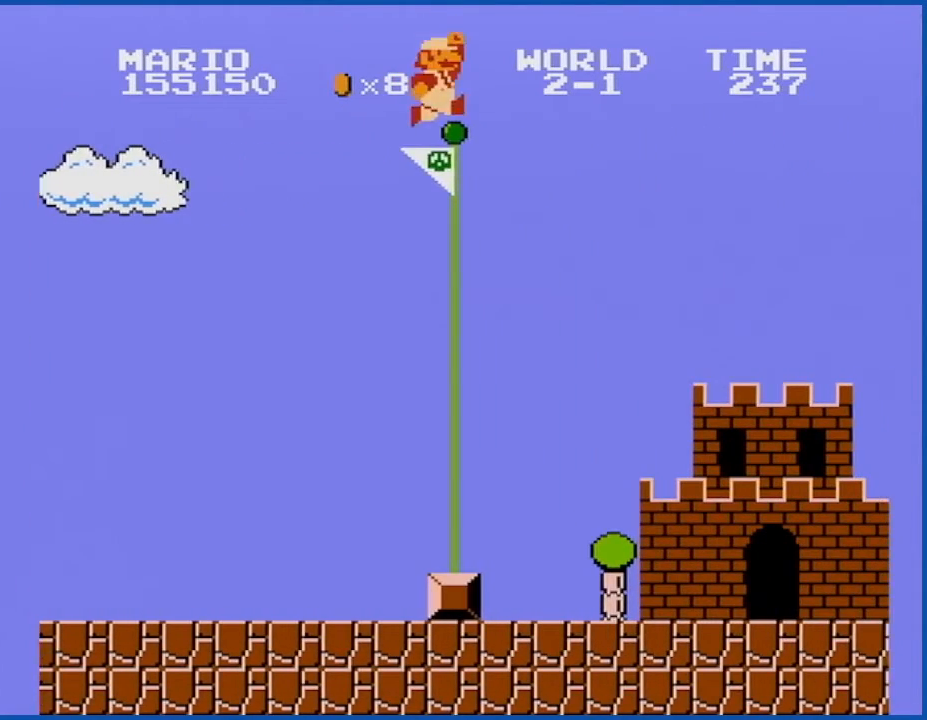
{"buttons": [], "events": [[50, "DPAD_RIGHT", "down"], [401, "A", "up"], [401, "DPAD_RIGHT", "up"], [434, "B", "up"]]}